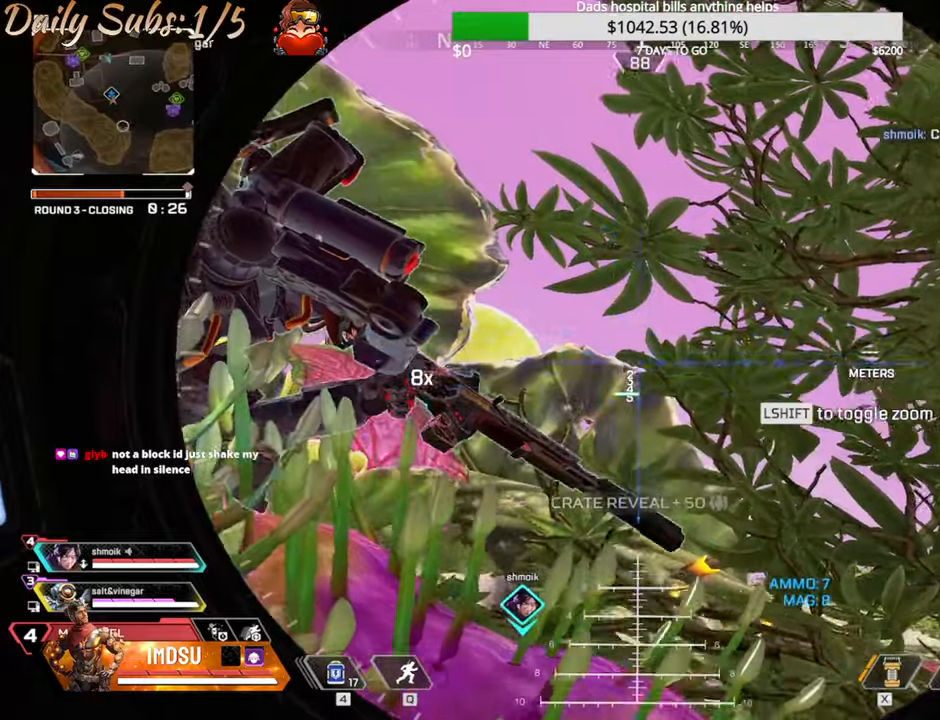
Gameplay with keyboard and mouse; each line is a JSON object with the keys and mouse buttons held at the frame after it. "events" lists presses ("down") and releases ("up") of "a", "ctrl", "d", "e", "f", "q", "r", "s", "shift", "space", "tab", "w", "mouse_left", "mouse_wheel", "mouse_right", "mouse_mb4" and "mouse_mb5" between this image and that frame as [ms after this image, input, new state], when the widget could be followed in between. "mouse_left", "mouse_wheel", "mouse_right", "mouse_mb4", "mouse_mb5" = the "left", "wheel", "right", "mb4", "mb5" buttons of the "mouse" list. No other keys are recorded. "wheel" means that the mouse wheel is clicked or scrolled. Mouse movement is not recorded.
{"keys": ["ctrl"], "mouse": [], "events": [[267, "a", "up"]]}
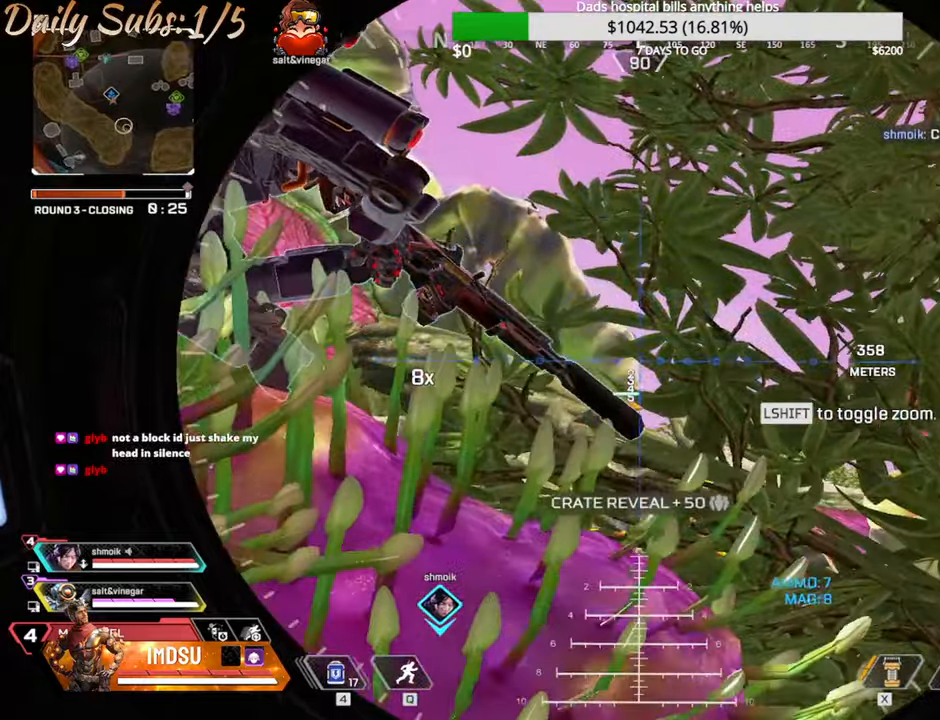
{"keys": ["w"], "mouse": [], "events": [[17, "mouse_right", "down"], [100, "mouse_right", "up"], [100, "w", "down"], [117, "ctrl", "up"], [217, "shift", "down"], [451, "shift", "up"]]}
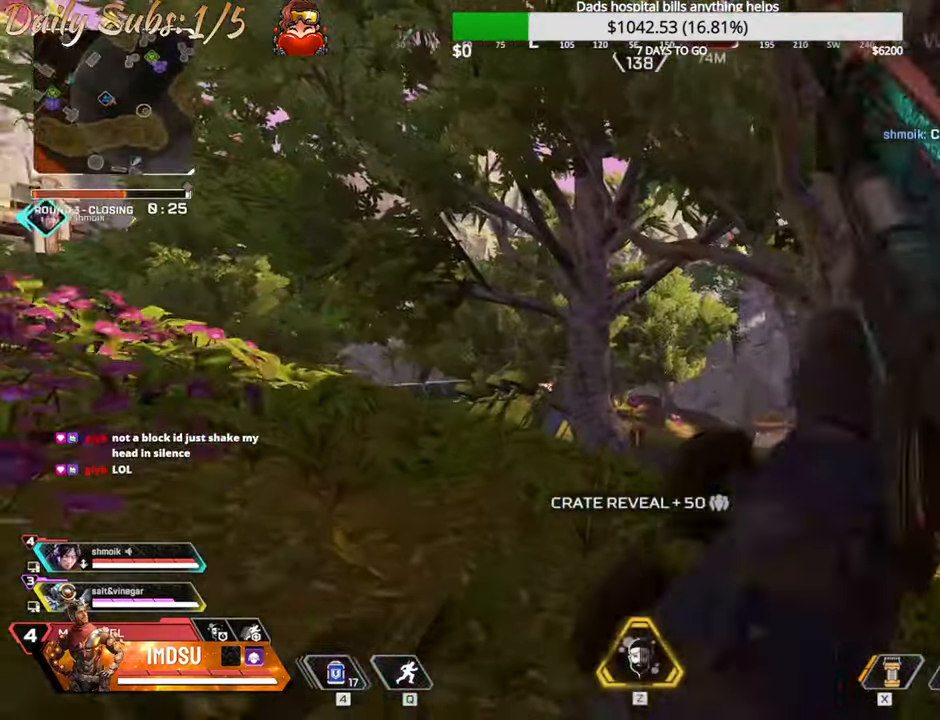
{"keys": ["w"], "mouse": [], "events": []}
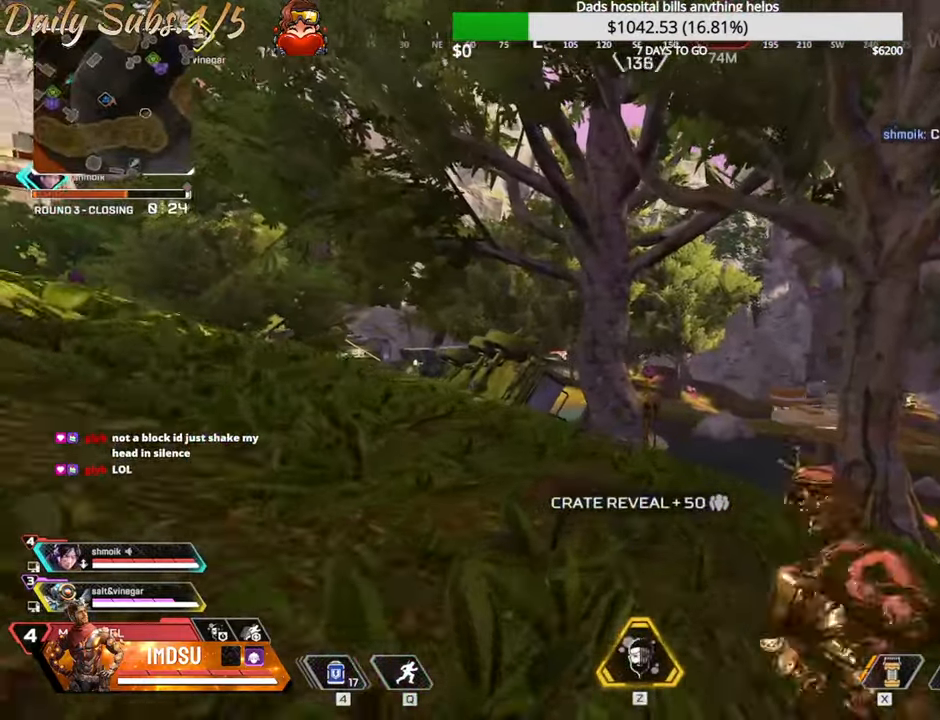
{"keys": ["w"], "mouse": [], "events": []}
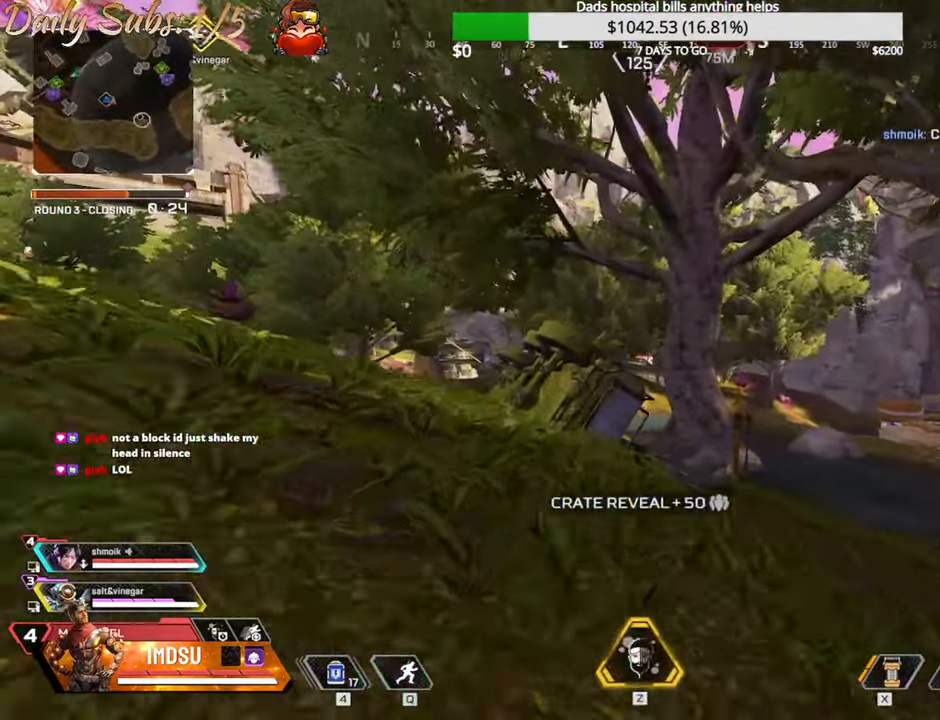
{"keys": [], "mouse": [], "events": [[250, "w", "up"]]}
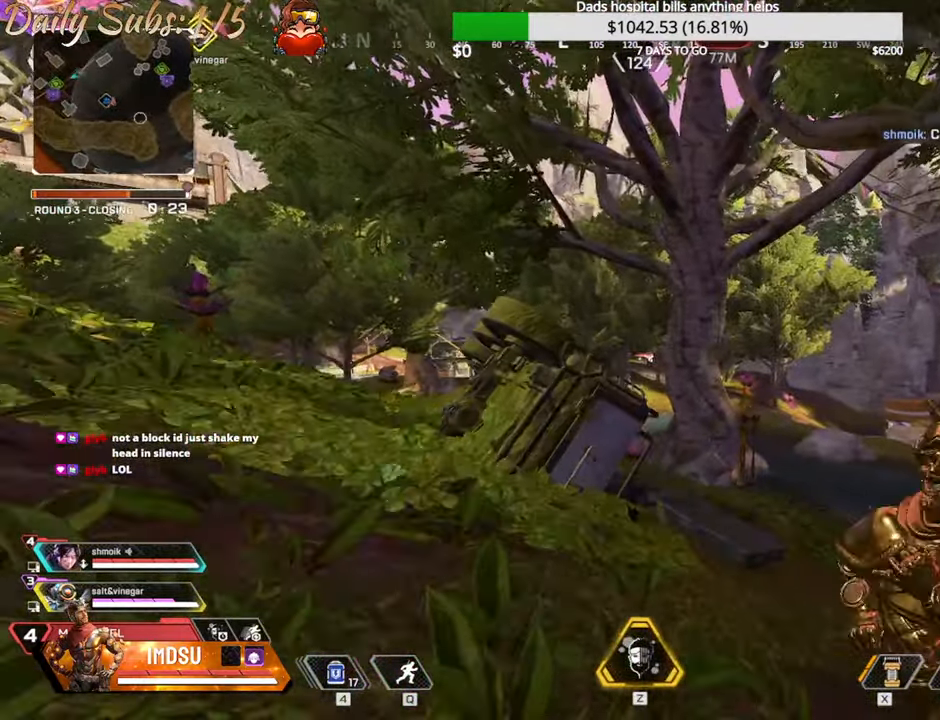
{"keys": [], "mouse": [], "events": []}
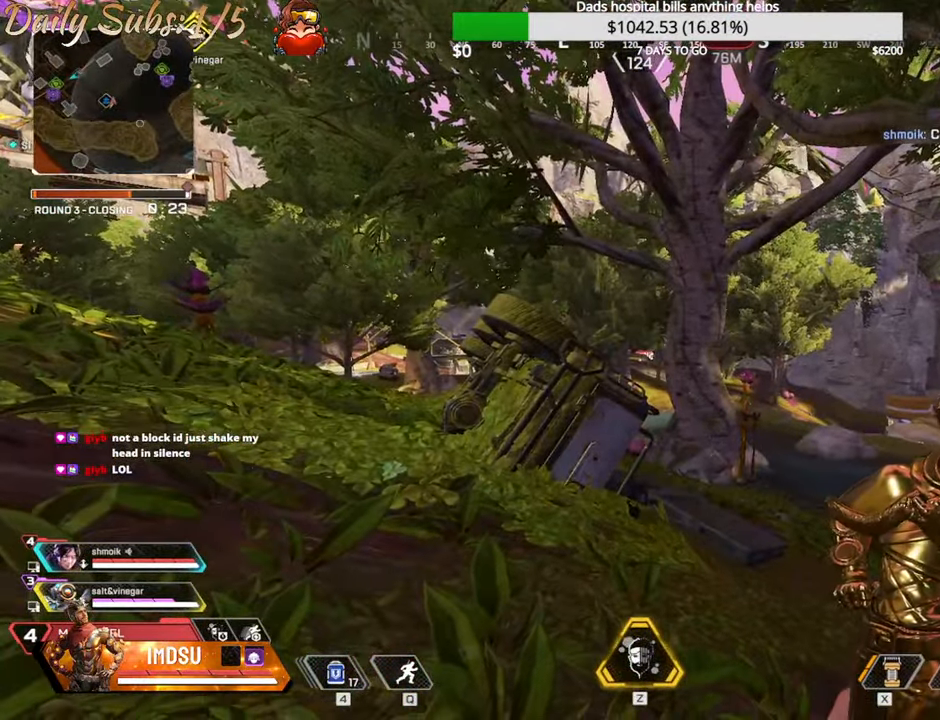
{"keys": ["shift", "w"], "mouse": [], "events": [[400, "w", "down"], [450, "shift", "down"]]}
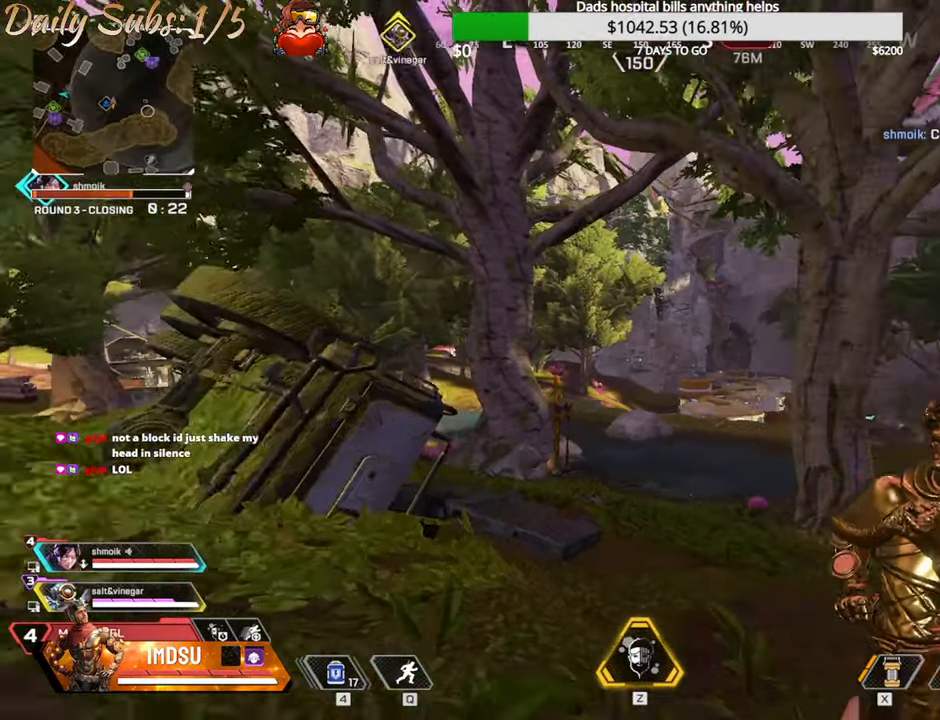
{"keys": ["w"], "mouse": [], "events": [[117, "shift", "up"]]}
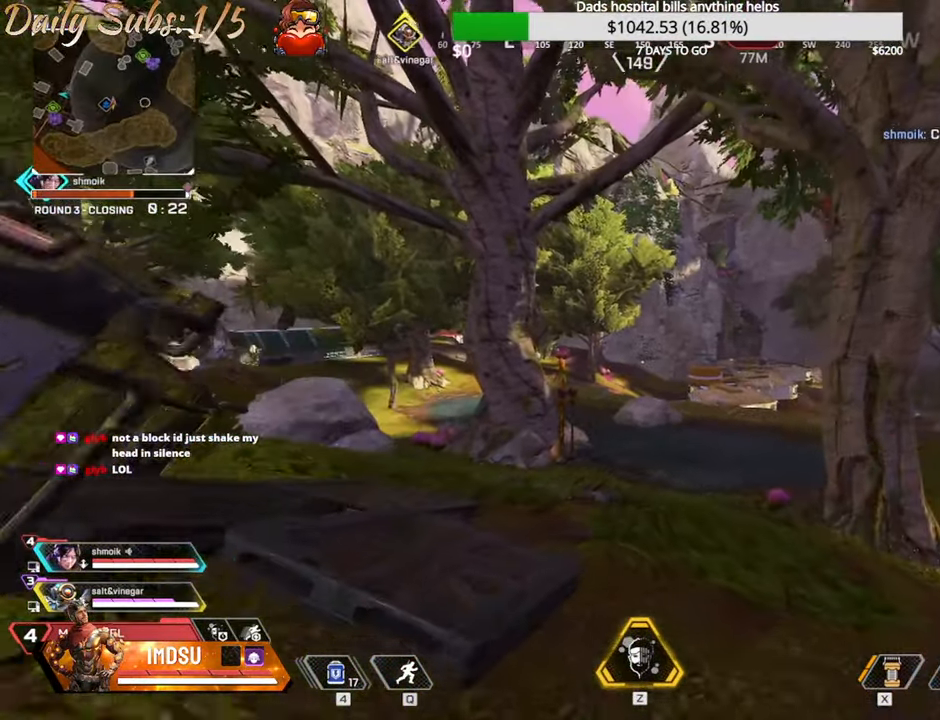
{"keys": ["ctrl", "w"], "mouse": [], "events": [[217, "ctrl", "down"]]}
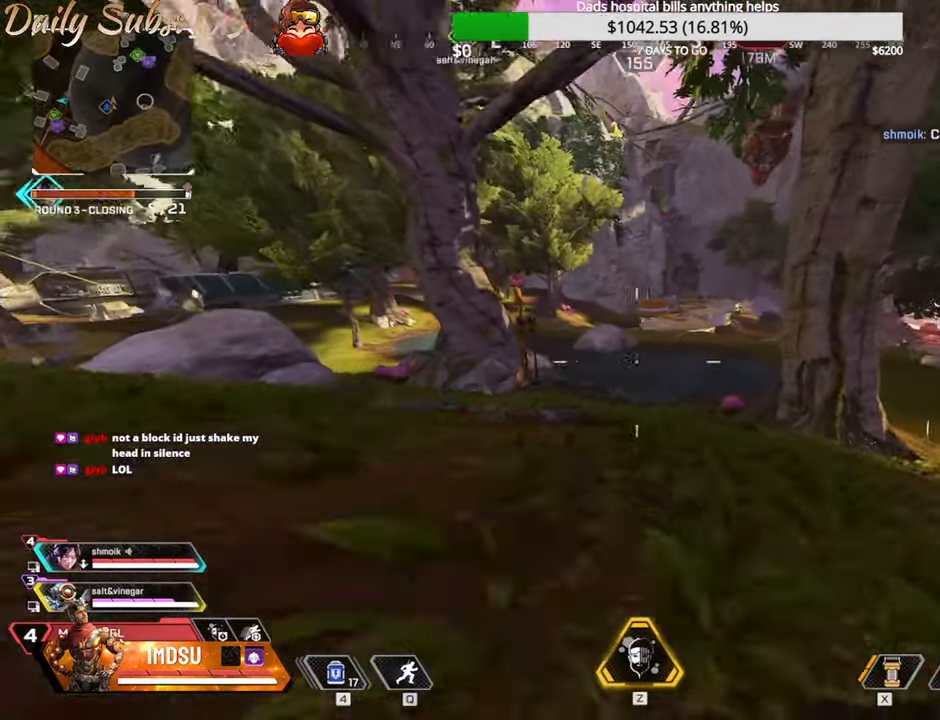
{"keys": ["ctrl", "w"], "mouse": [], "events": []}
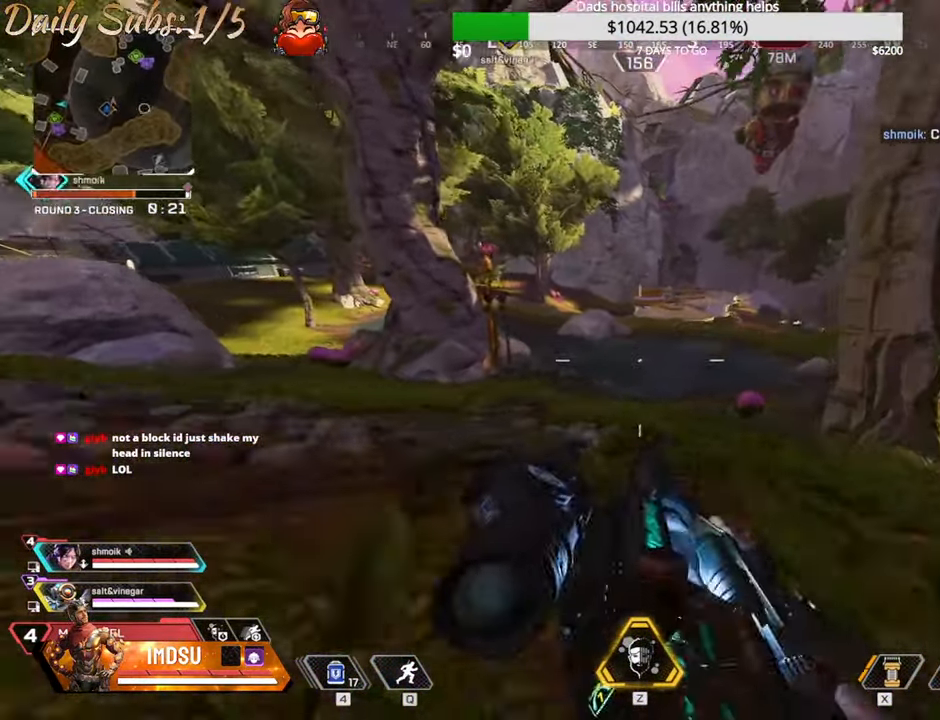
{"keys": ["ctrl", "d", "w"], "mouse": []}
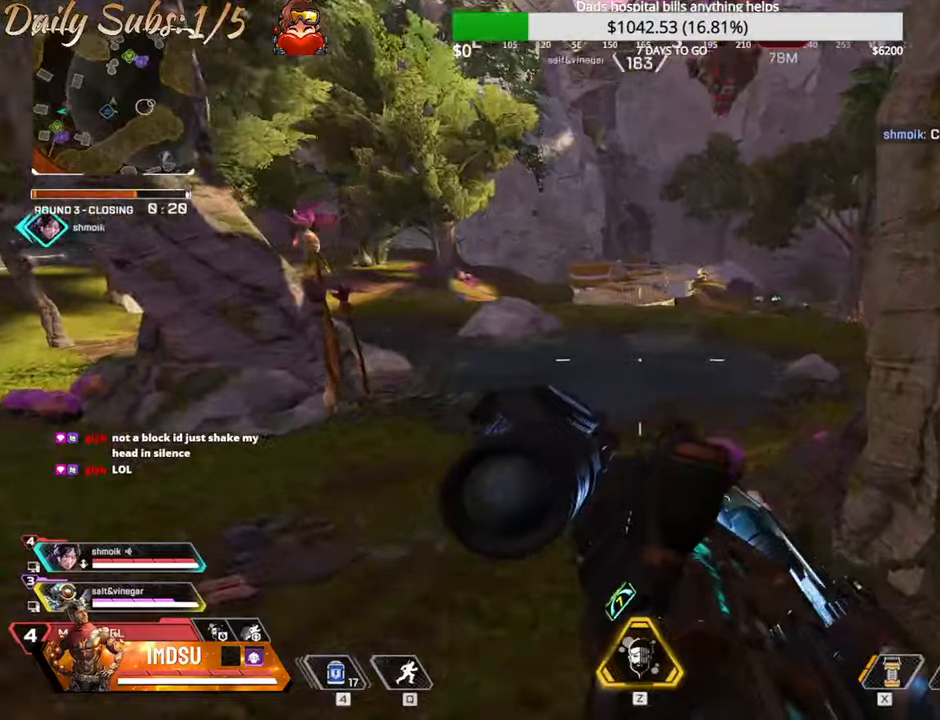
{"keys": ["ctrl", "d"], "mouse": [], "events": [[66, "d", "up"], [250, "w", "up"], [300, "d", "down"]]}
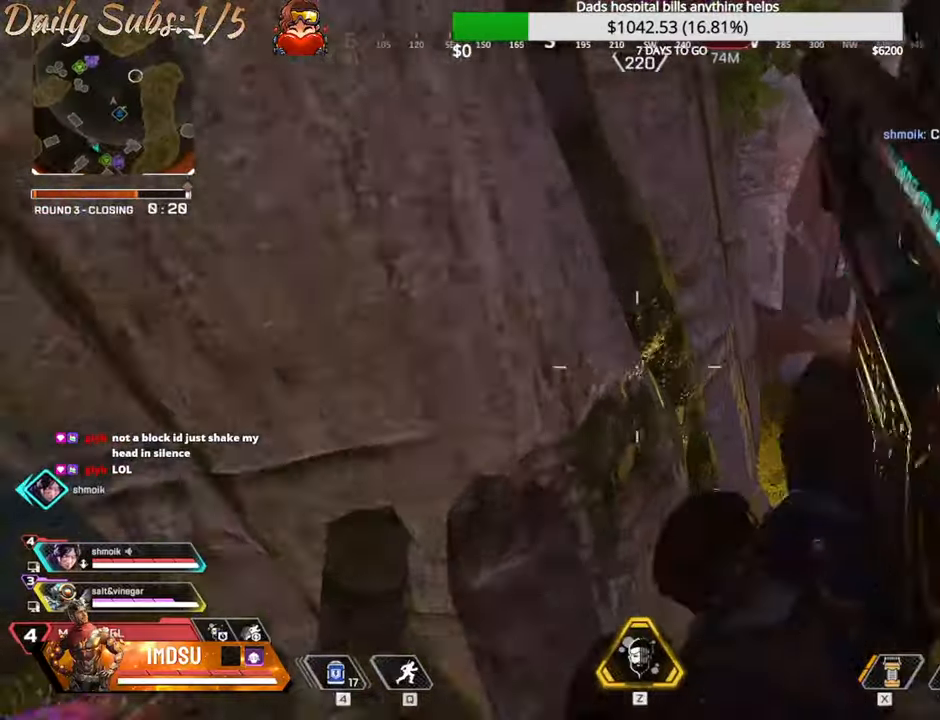
{"keys": ["w"], "mouse": [], "events": [[17, "w", "down"], [134, "ctrl", "up"], [217, "shift", "down"], [301, "d", "up"], [384, "shift", "up"]]}
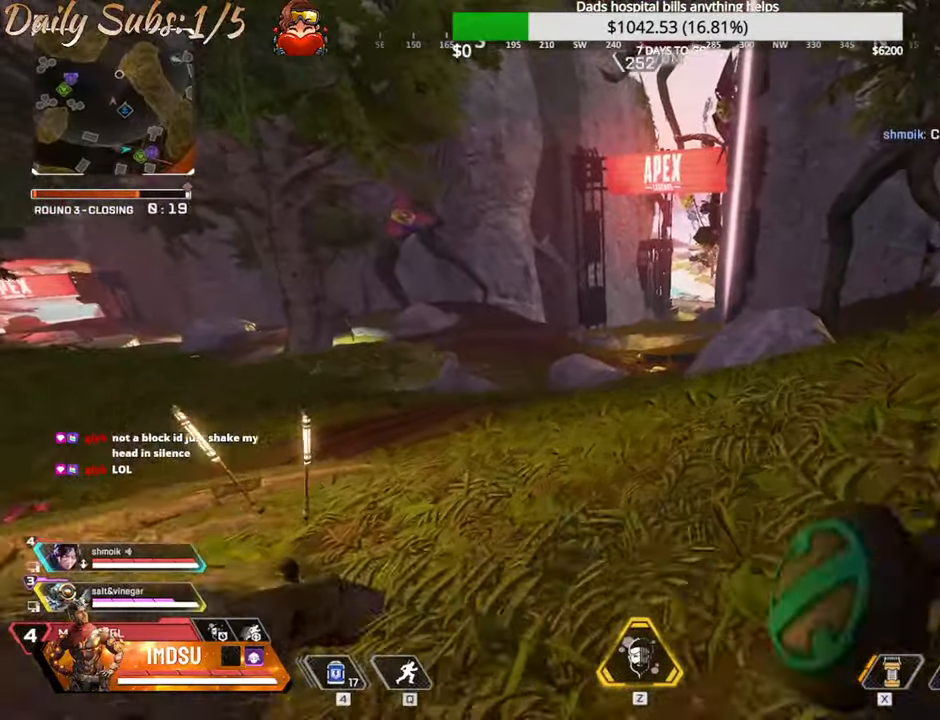
{"keys": ["w"], "mouse": [], "events": []}
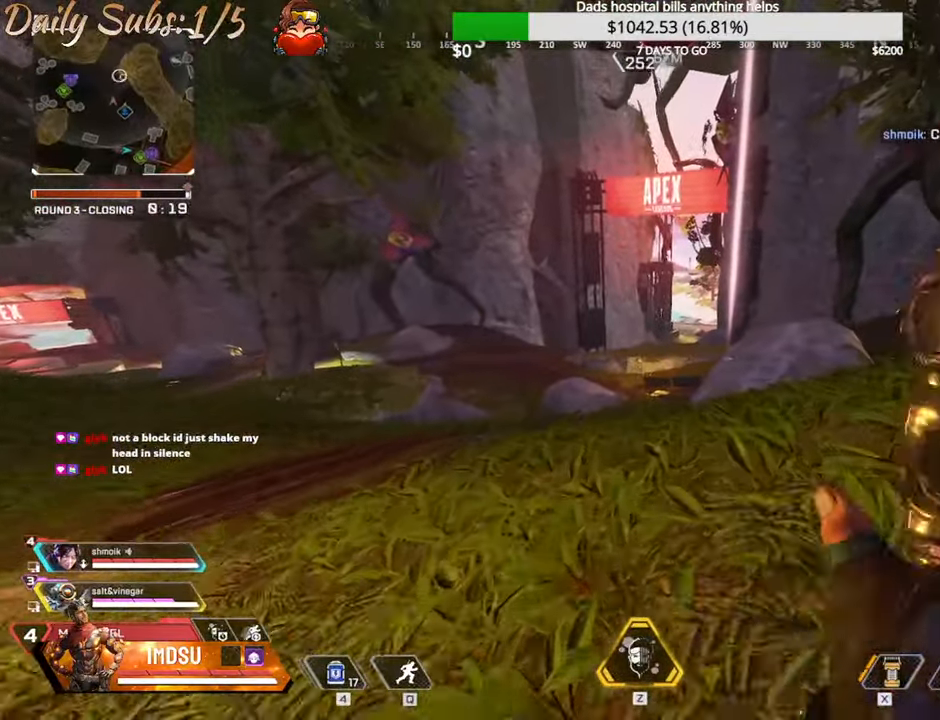
{"keys": ["w"], "mouse": [], "events": []}
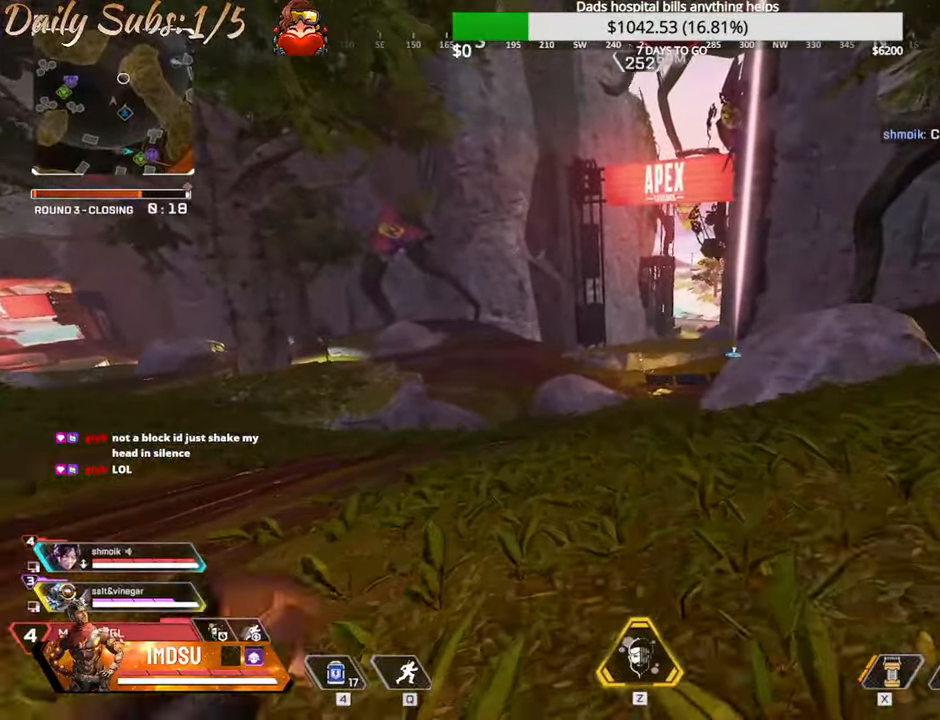
{"keys": ["w"], "mouse": [], "events": []}
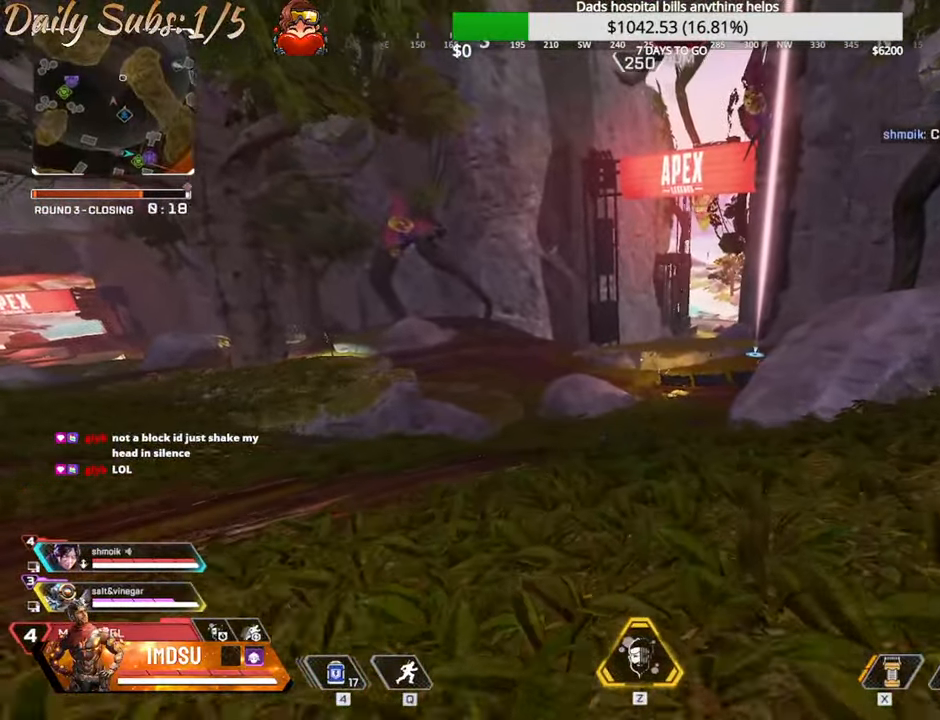
{"keys": ["w"], "mouse": [], "events": []}
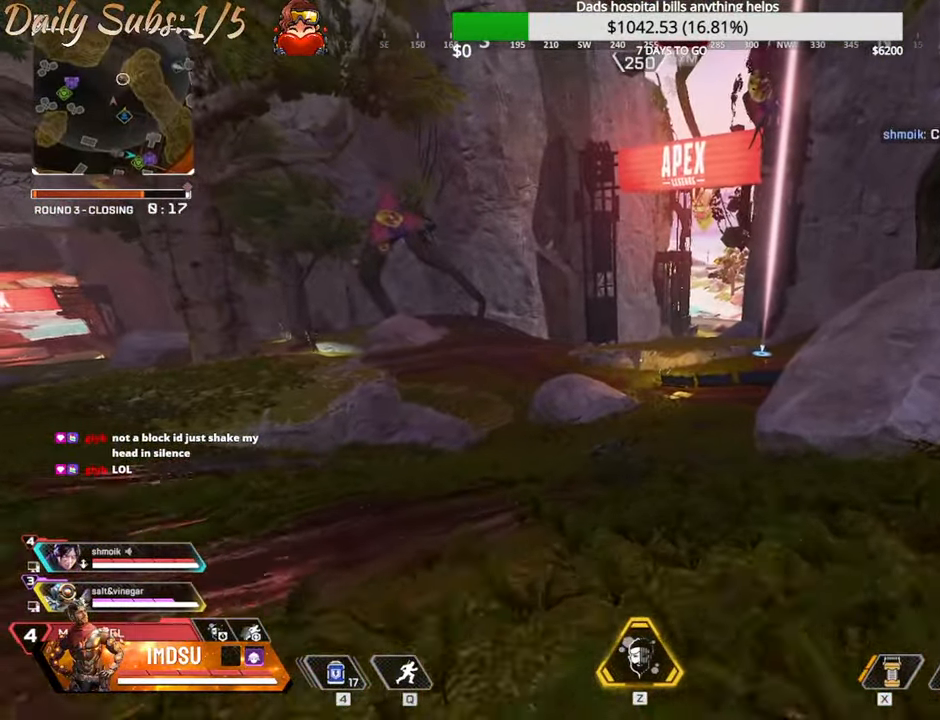
{"keys": ["w"], "mouse": [], "events": []}
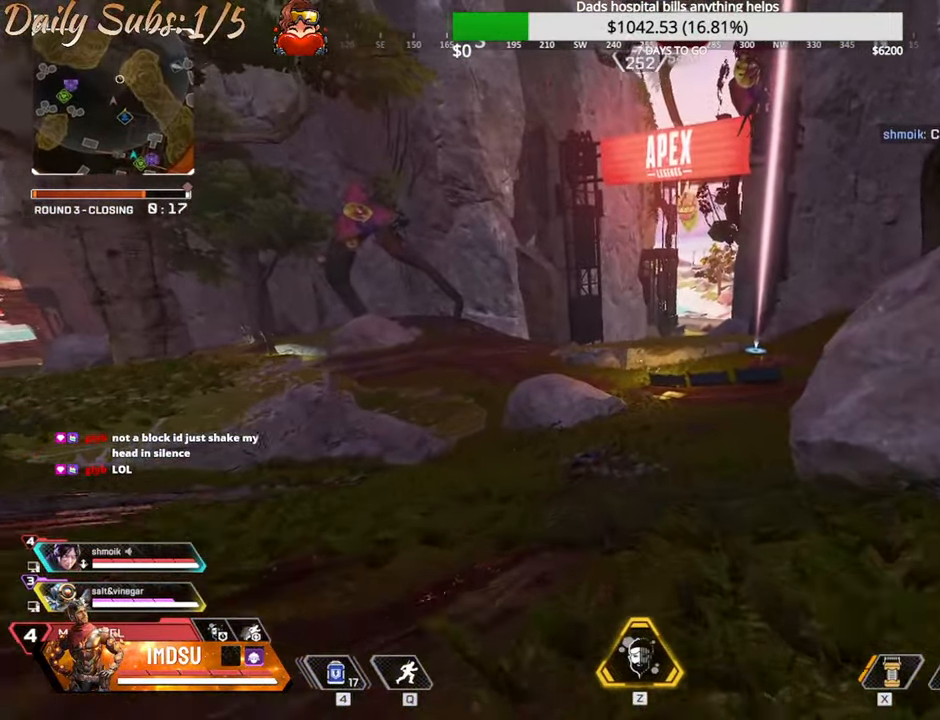
{"keys": ["w"], "mouse": [], "events": []}
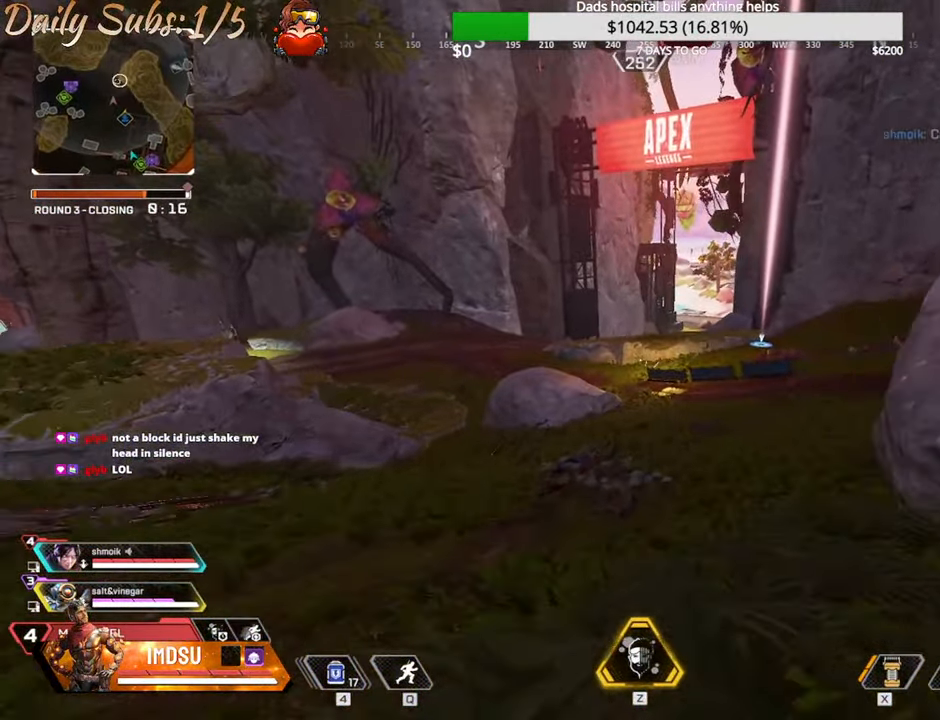
{"keys": ["w"], "mouse": [], "events": []}
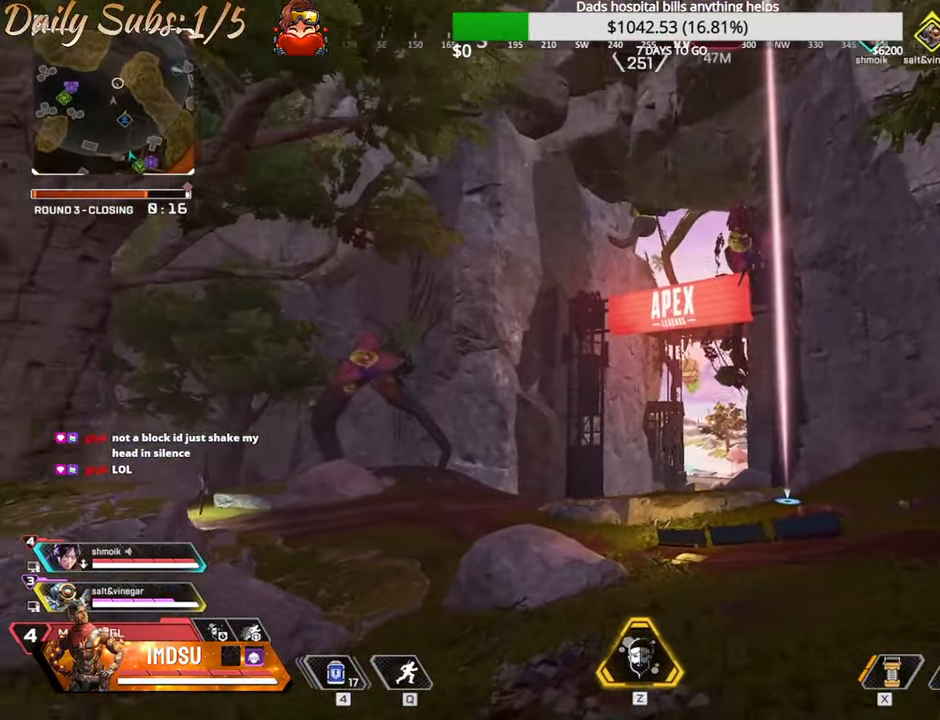
{"keys": ["w"], "mouse": [], "events": []}
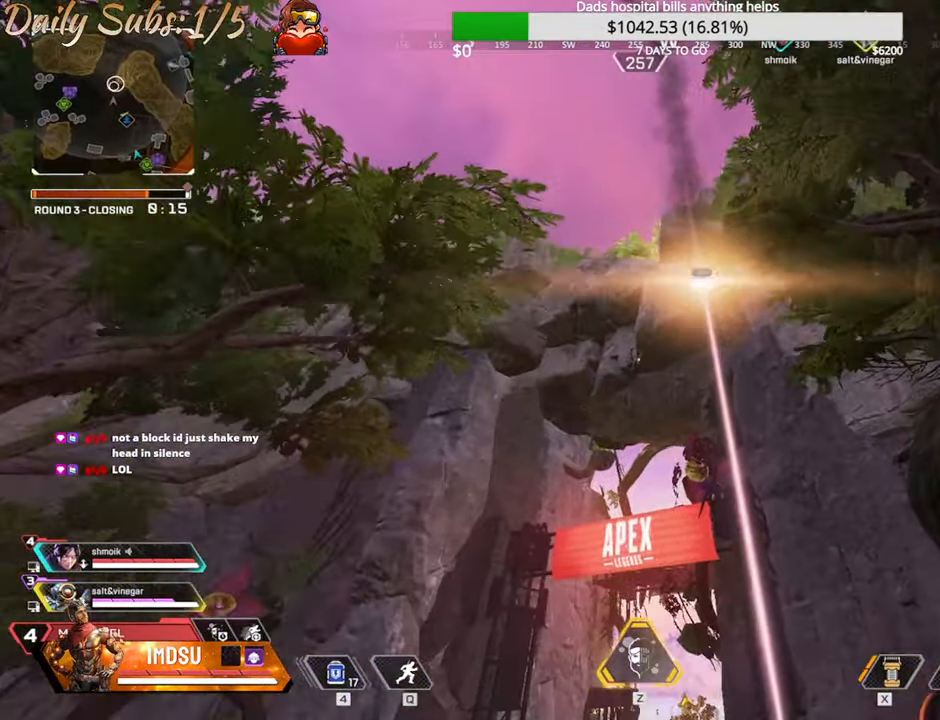
{"keys": ["w"], "mouse": [], "events": []}
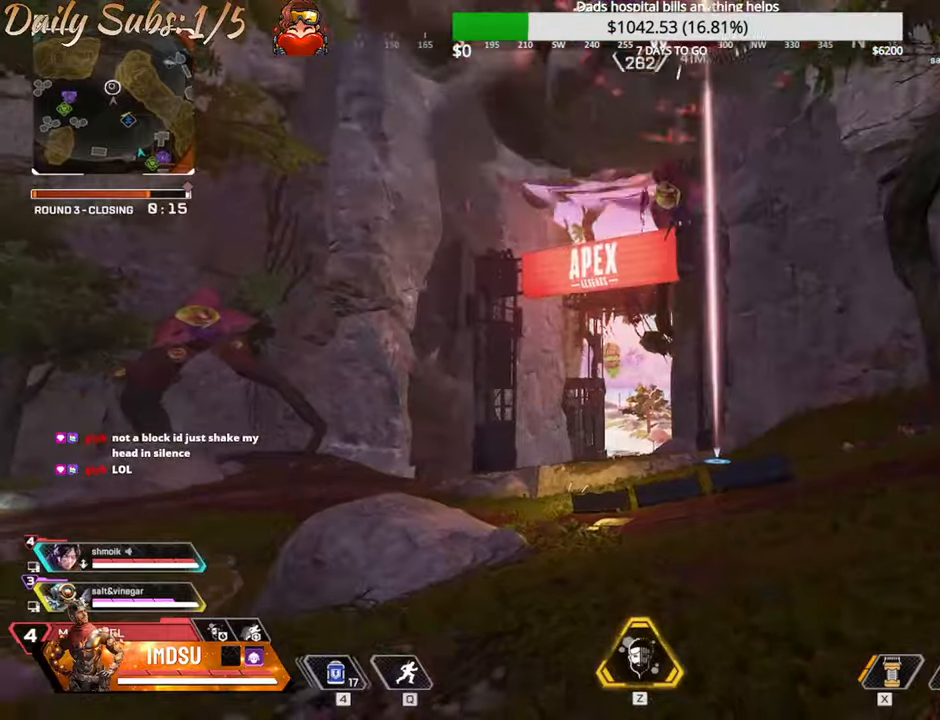
{"keys": ["w"], "mouse": [], "events": []}
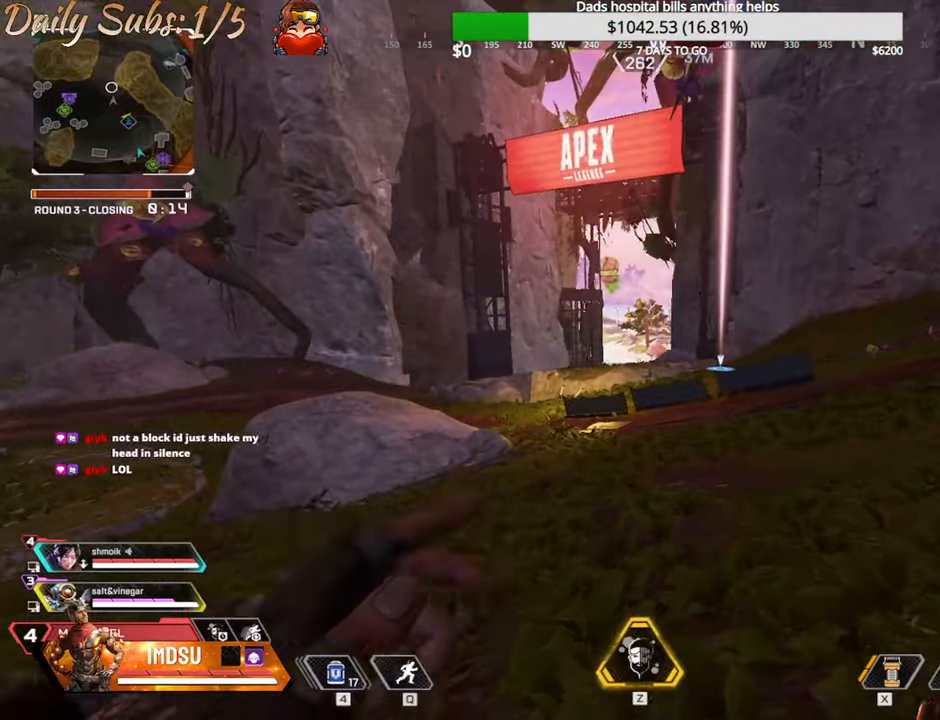
{"keys": ["w"], "mouse": [], "events": []}
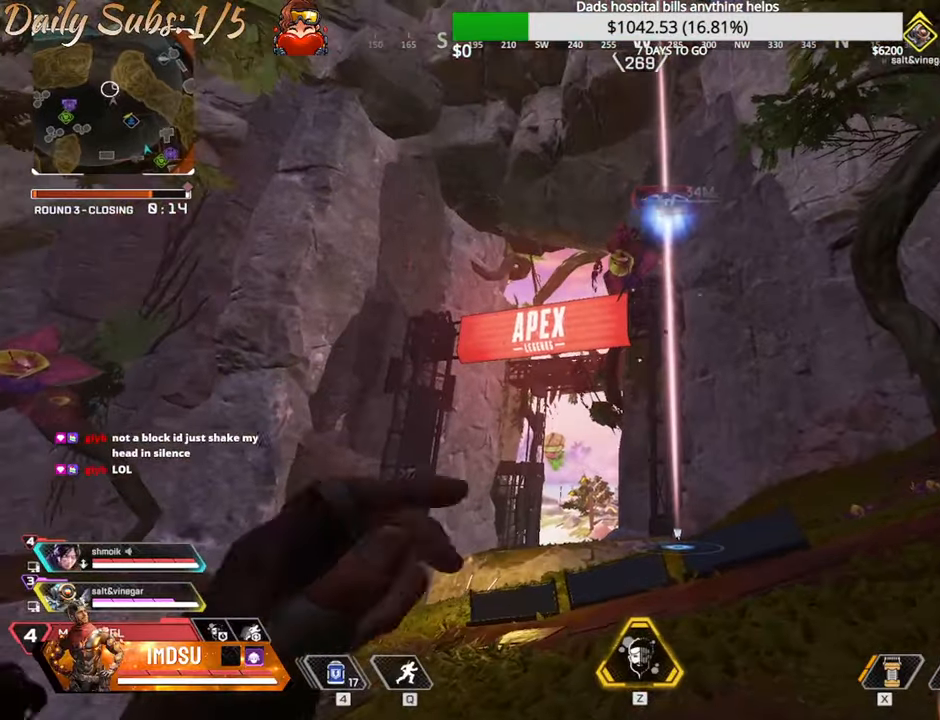
{"keys": ["w"], "mouse": [], "events": []}
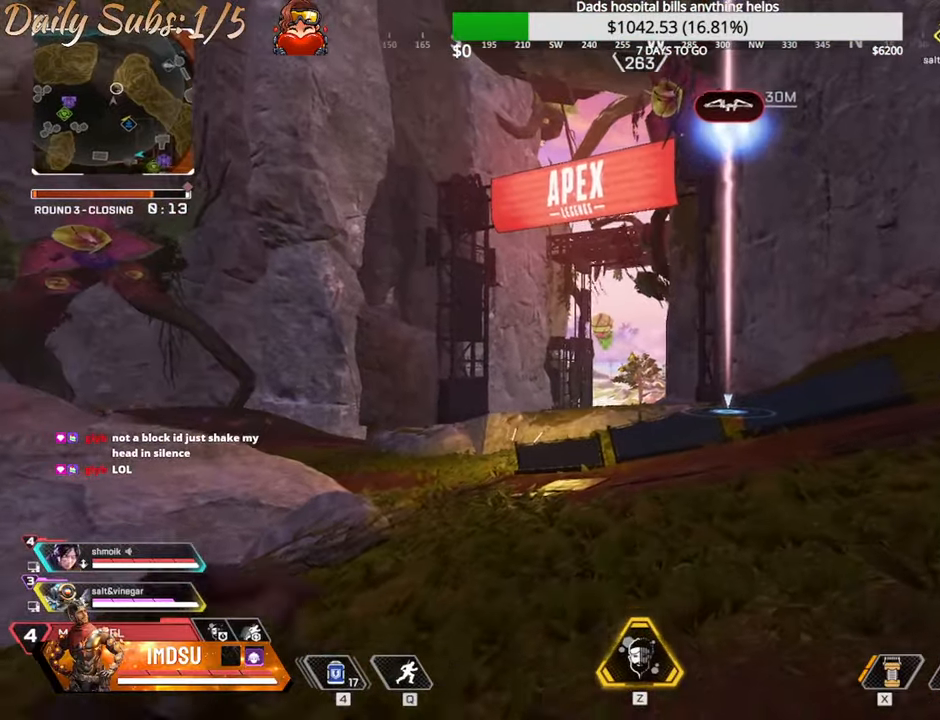
{"keys": ["w"], "mouse": [], "events": []}
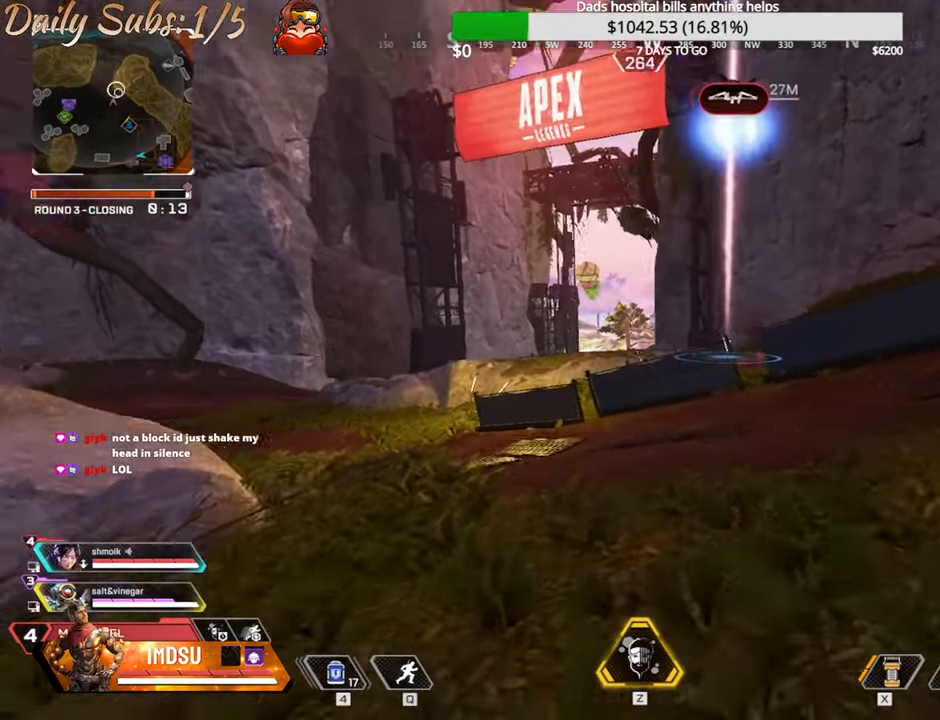
{"keys": ["ctrl"], "mouse": [], "events": [[150, "ctrl", "down"], [500, "w", "up"]]}
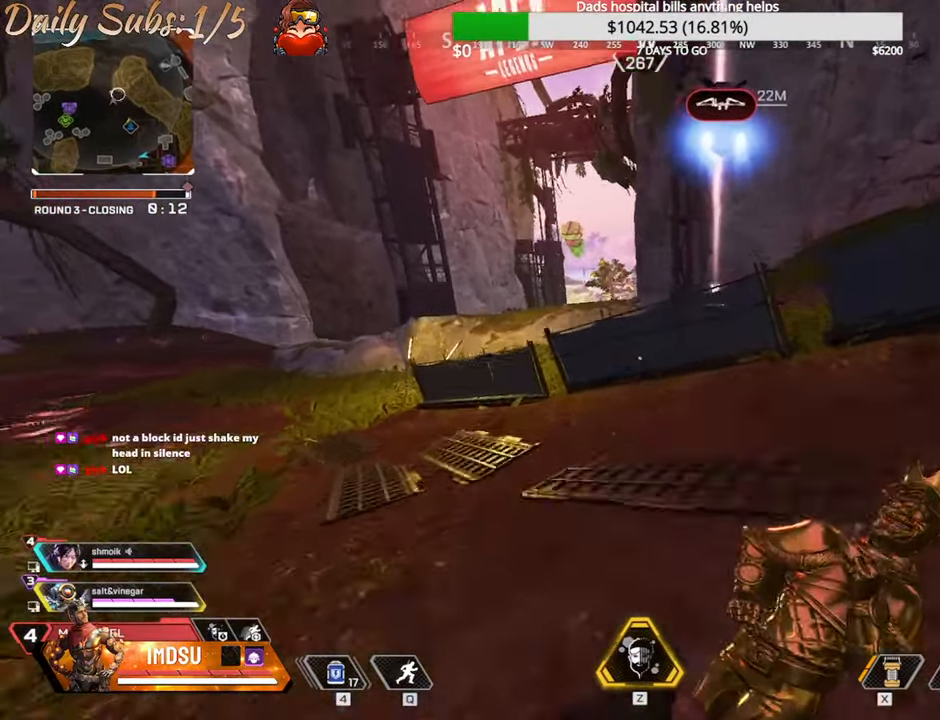
{"keys": ["a"], "mouse": [], "events": [[17, "ctrl", "up"], [417, "a", "down"]]}
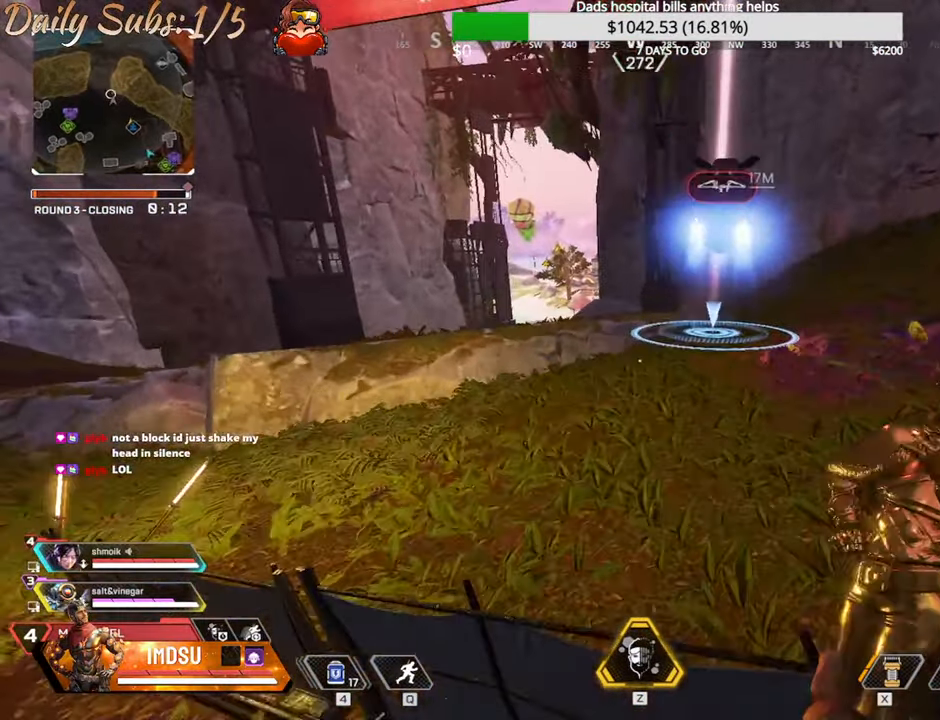
{"keys": ["shift", "w"], "mouse": [], "events": [[217, "w", "down"], [417, "shift", "down"], [434, "a", "up"]]}